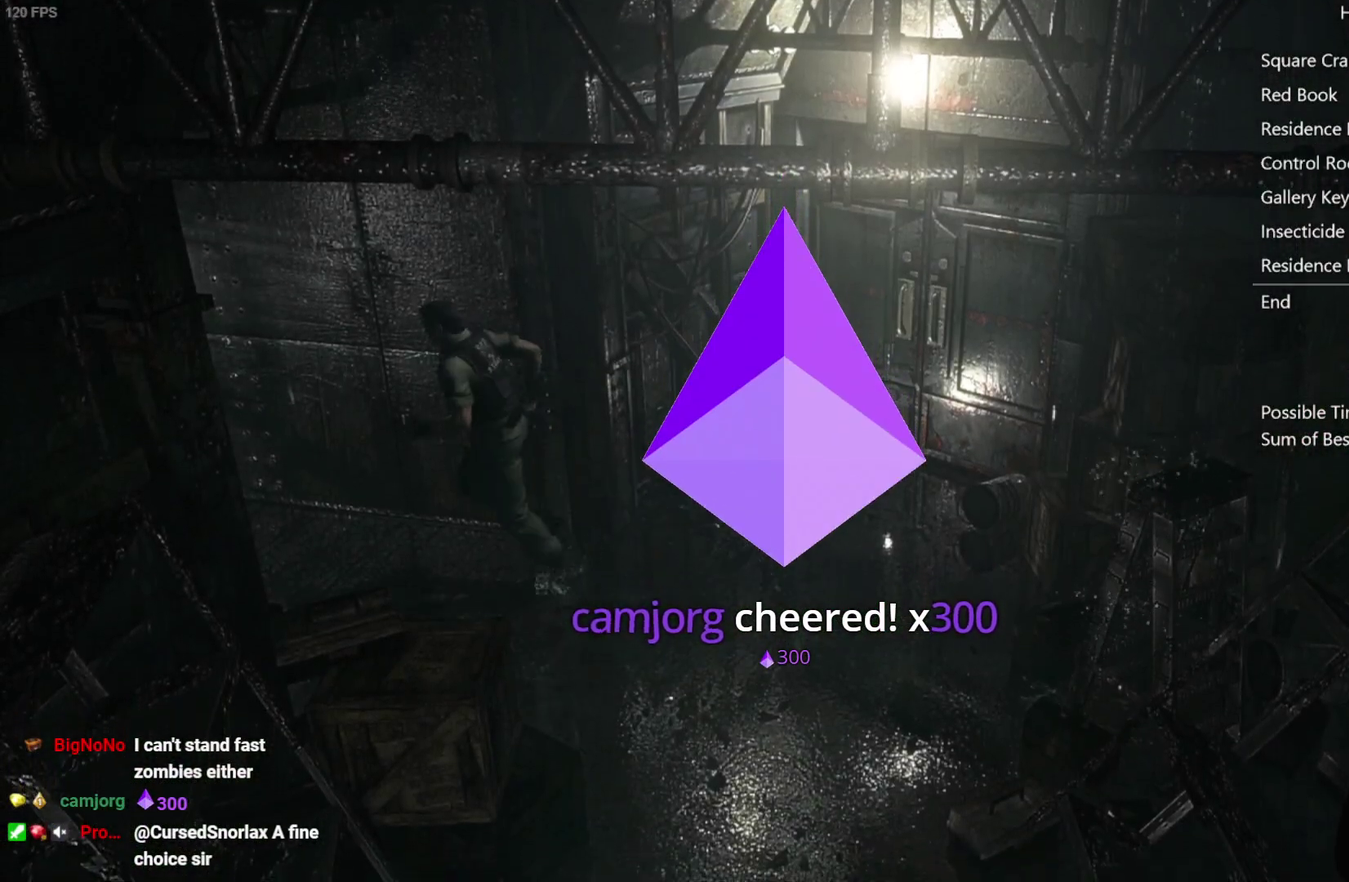
Gameplay with a controller (Xbox layout); each line is a JSON object with the inputs held at the frame after it. "events" lists button and stick changes between this image and that frame as [ms after this image, input, new state], when the widget could be followed in between.
{"buttons": [], "left_stick": "up", "right_stick": "center", "events": [[400, "left_stick", "up"]]}
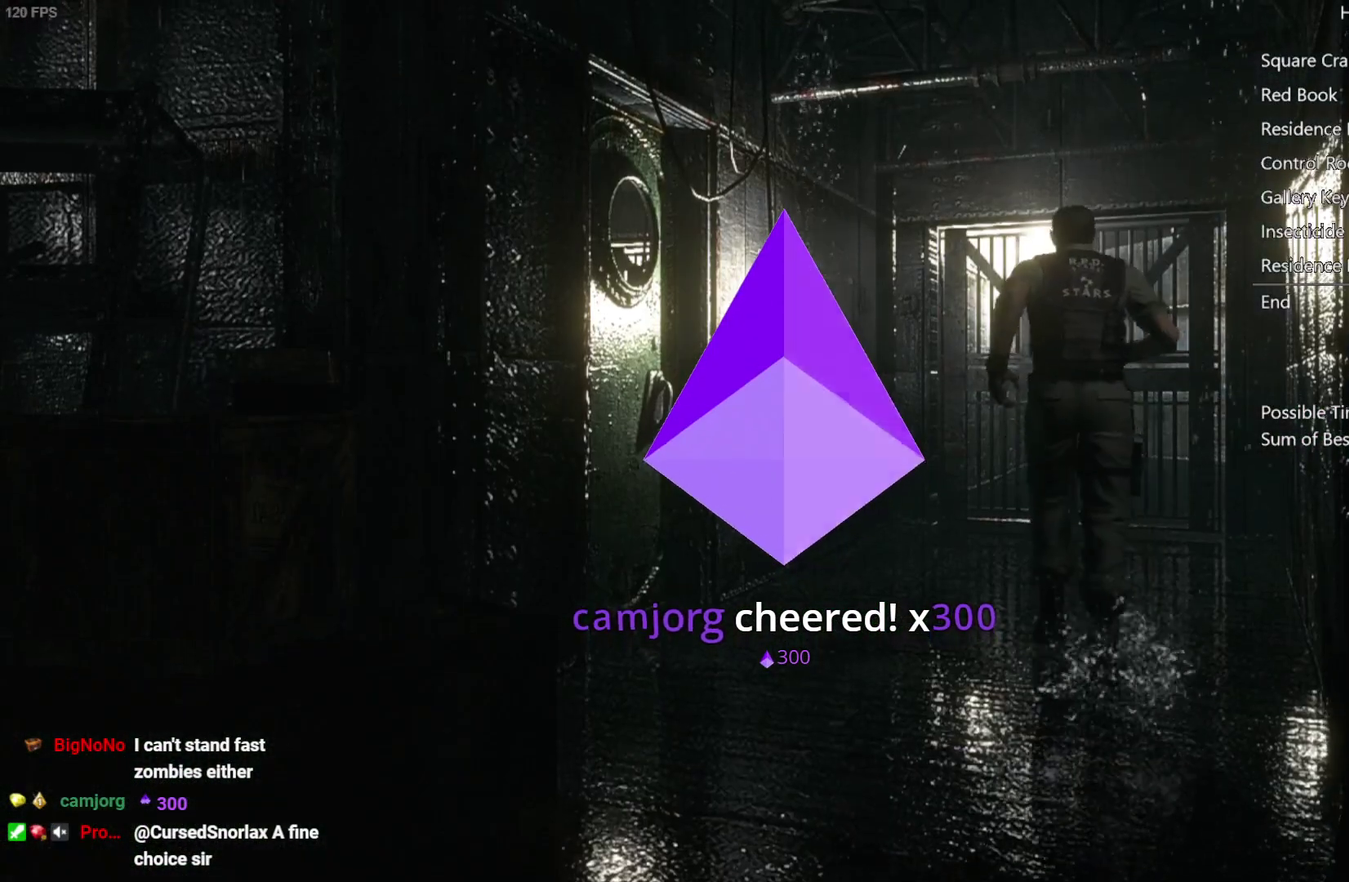
{"buttons": ["A"], "left_stick": "up", "right_stick": "center", "events": [[433, "A", "down"]]}
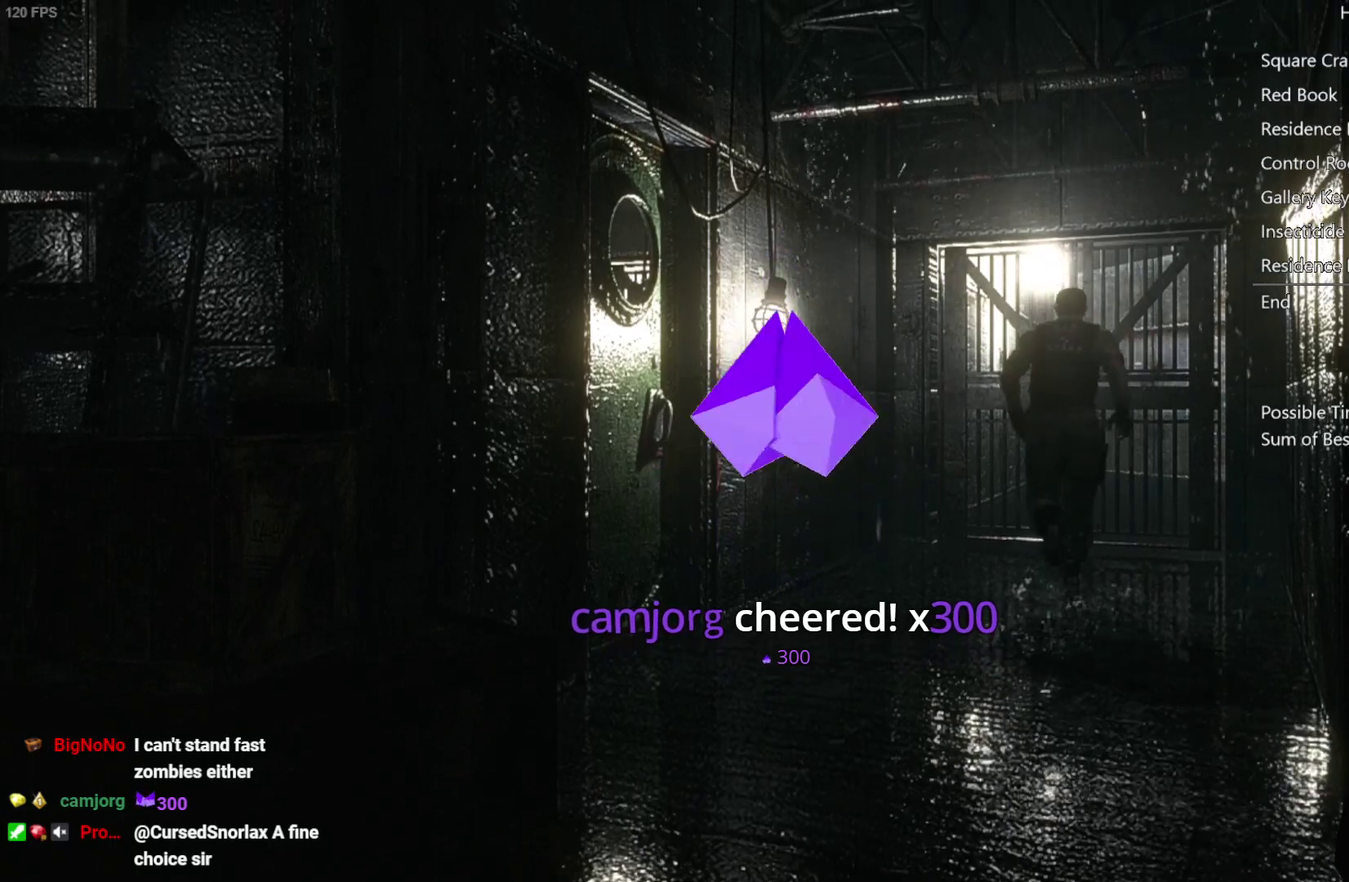
{"buttons": ["A"], "left_stick": "up", "right_stick": "center", "events": []}
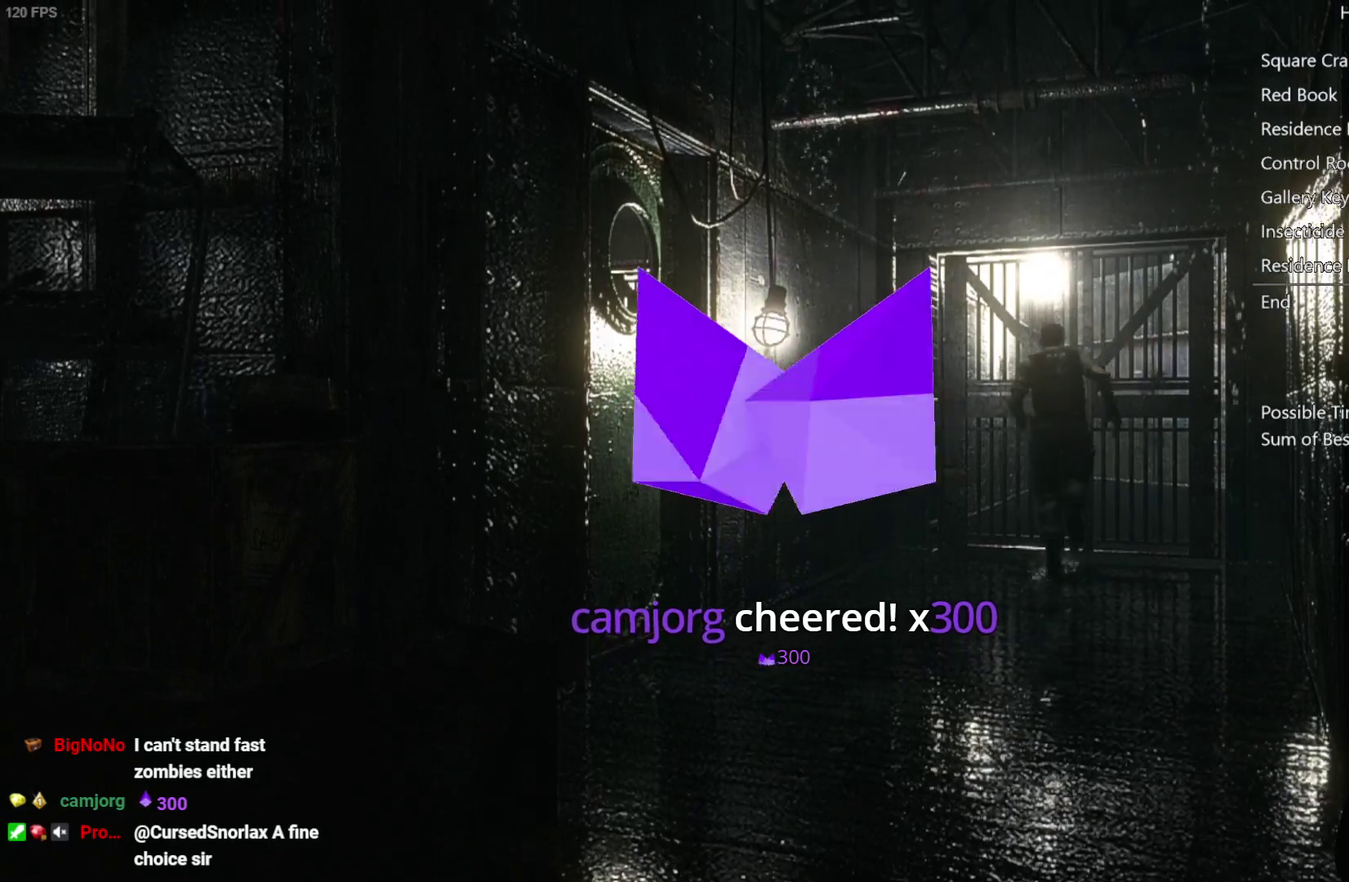
{"buttons": [], "left_stick": "center", "right_stick": "center", "events": [[433, "left_stick", "center"], [500, "A", "up"]]}
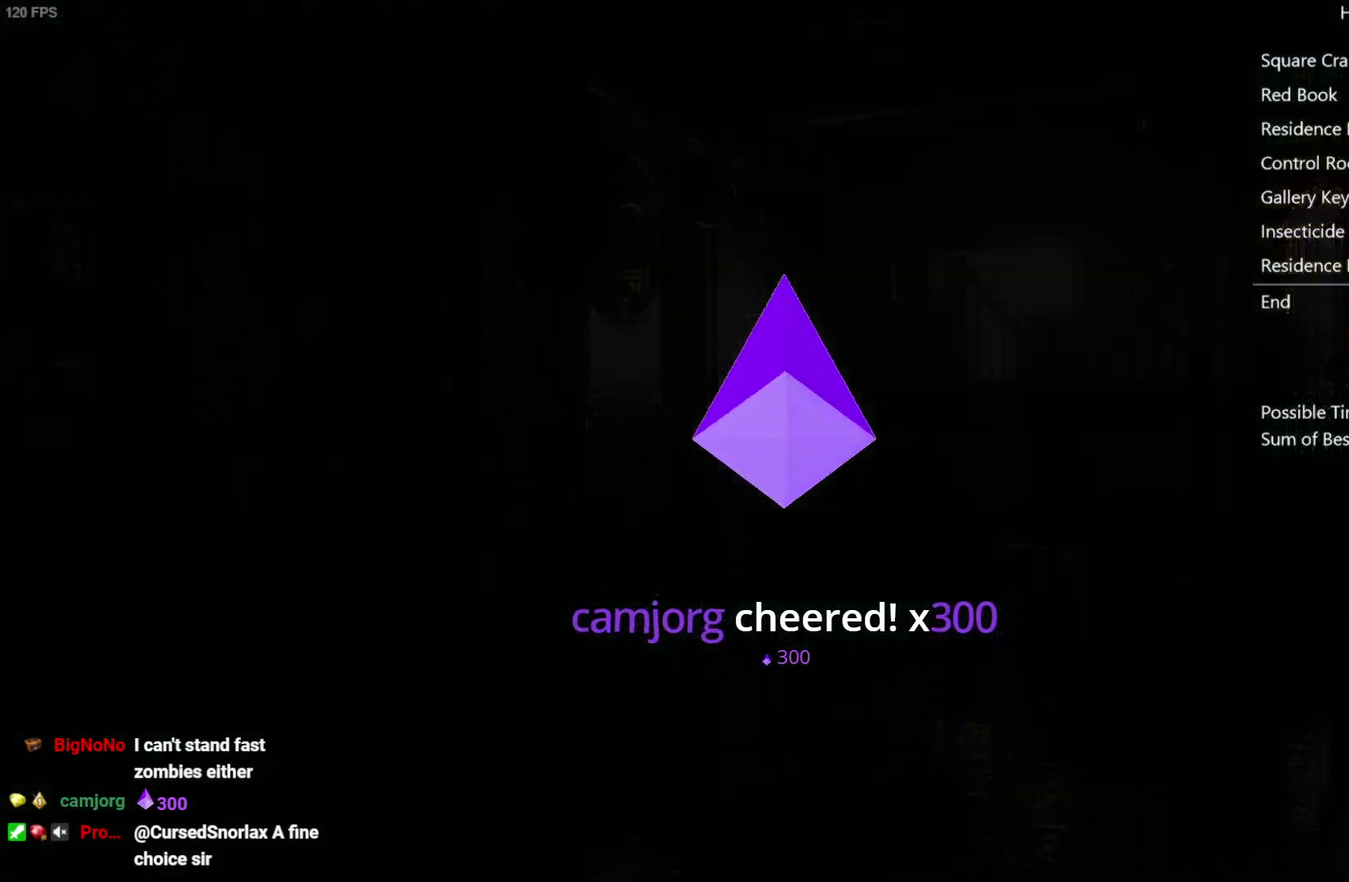
{"buttons": [], "left_stick": "center", "right_stick": "center", "events": []}
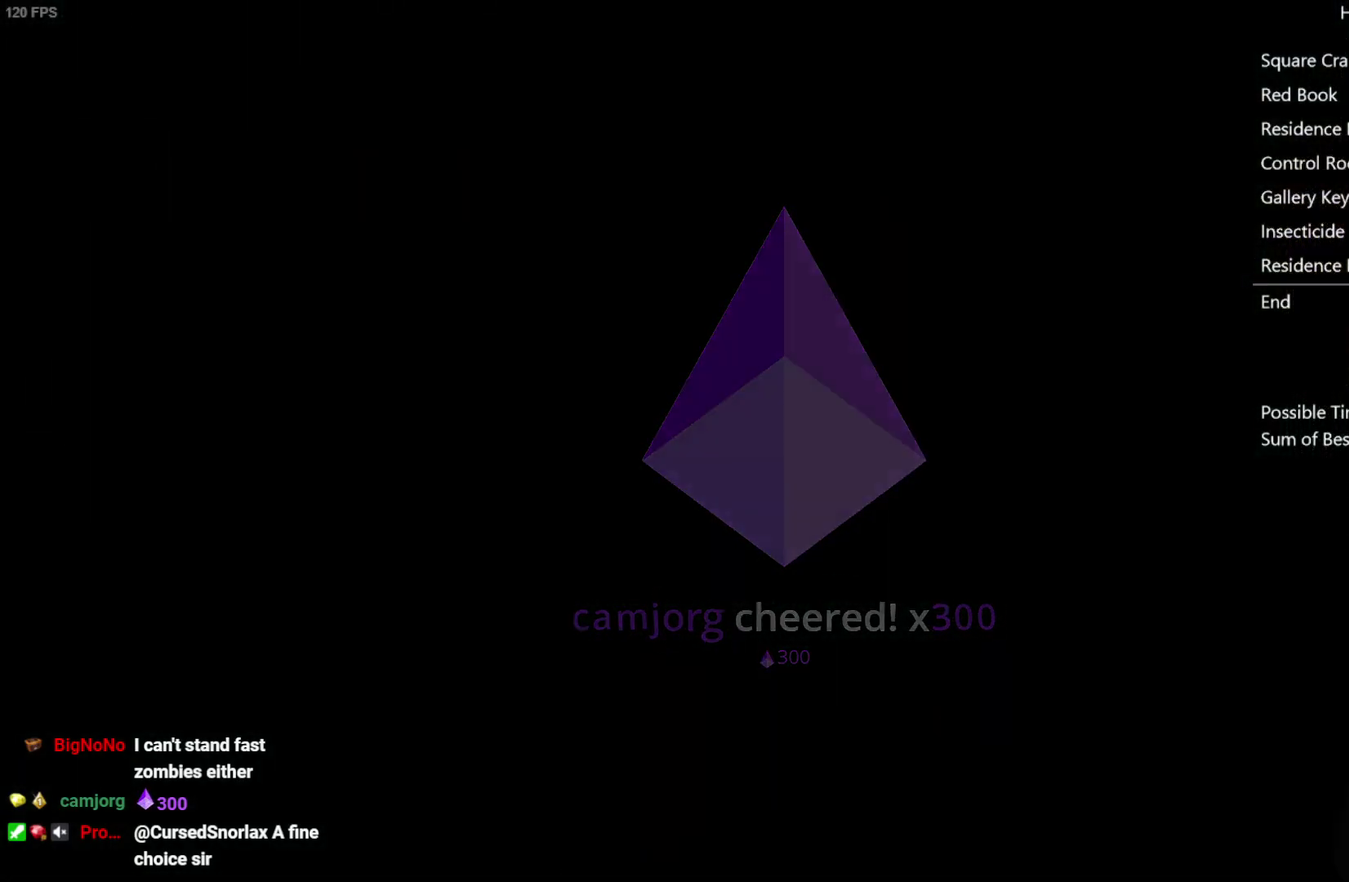
{"buttons": [], "left_stick": "down", "right_stick": "center", "events": [[417, "left_stick", "down"]]}
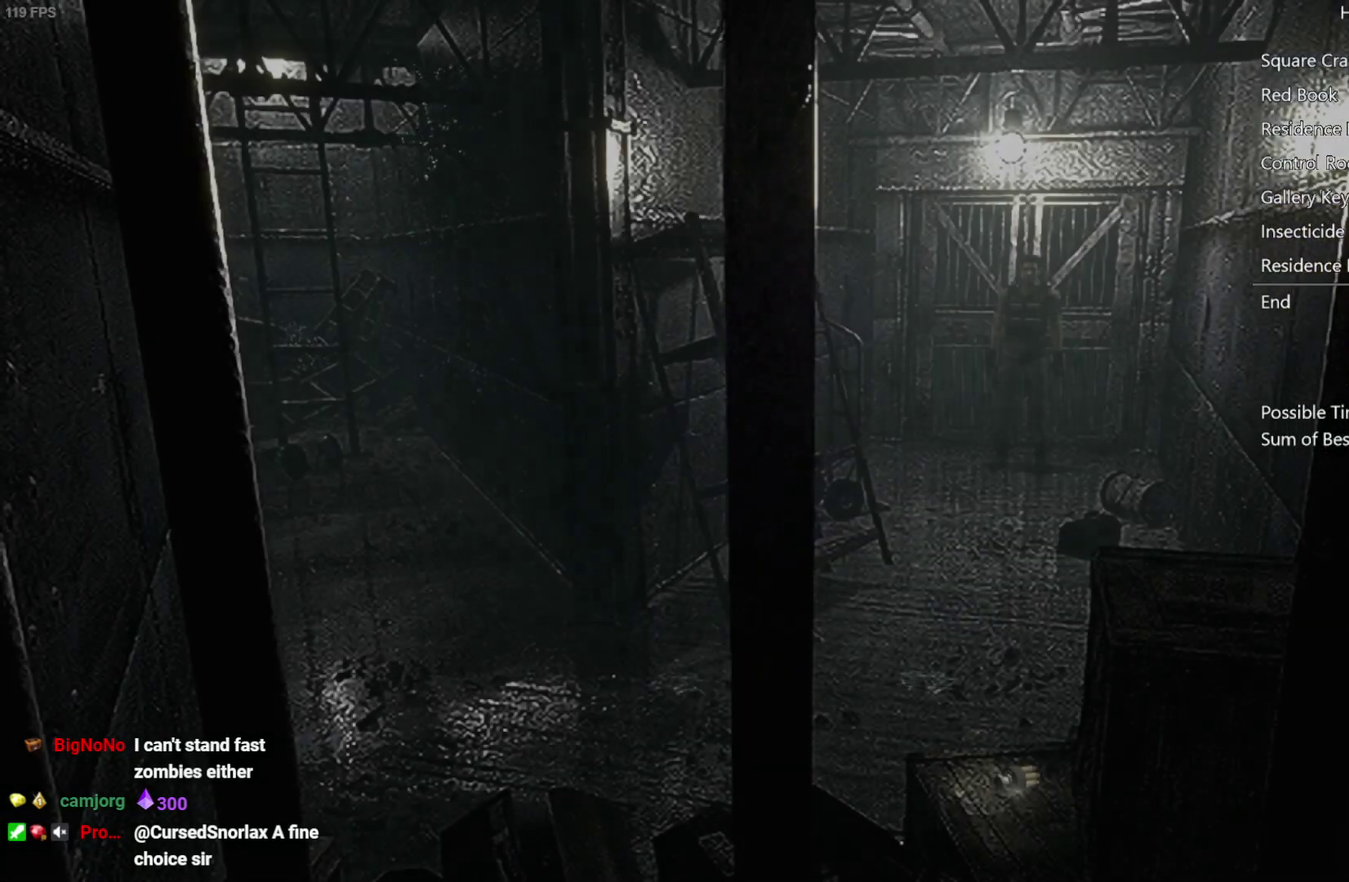
{"buttons": [], "left_stick": "down", "right_stick": "center", "events": [[17, "left_stick", "down-left"], [417, "left_stick", "down"]]}
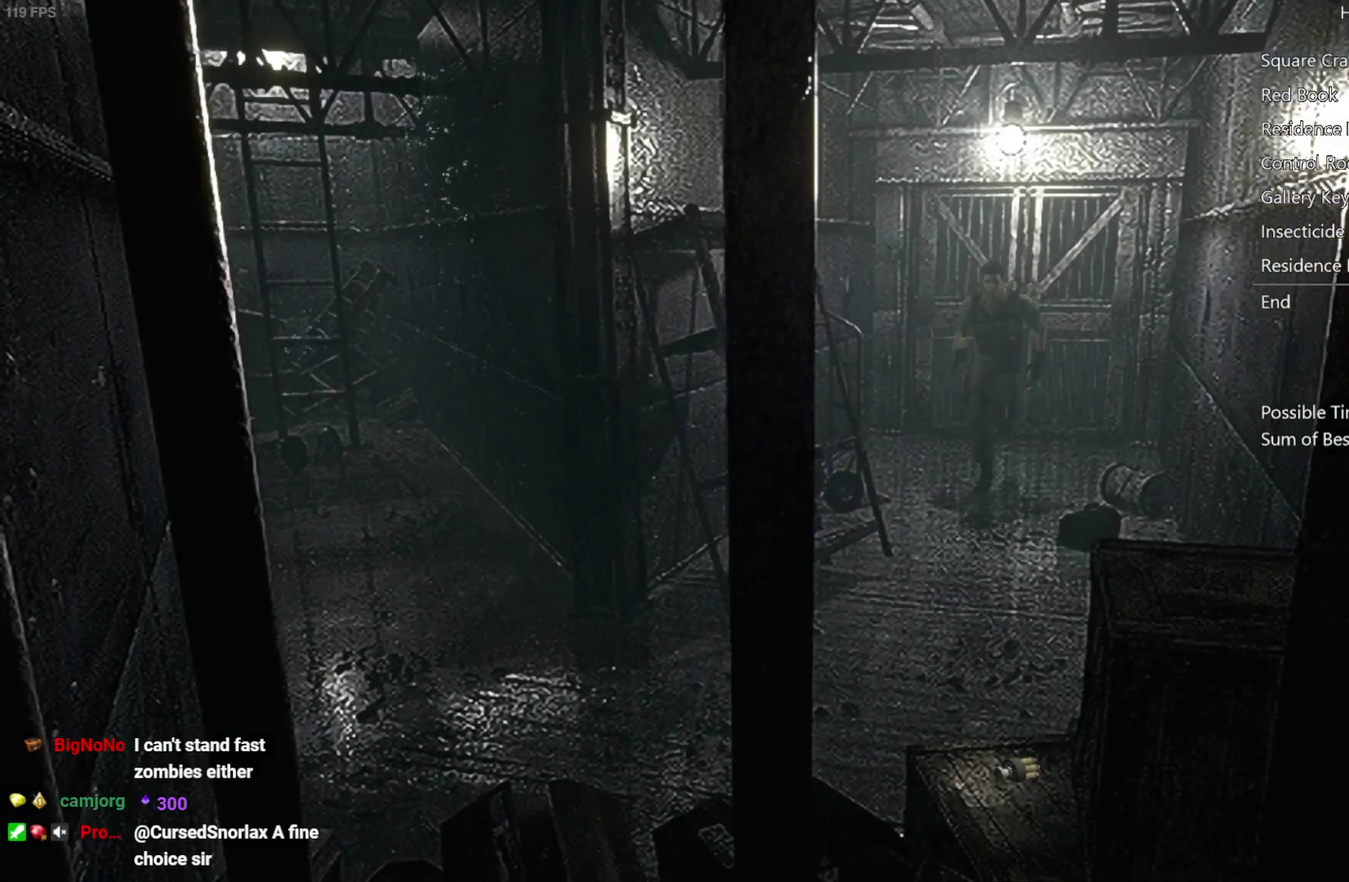
{"buttons": [], "left_stick": "down", "right_stick": "center", "events": []}
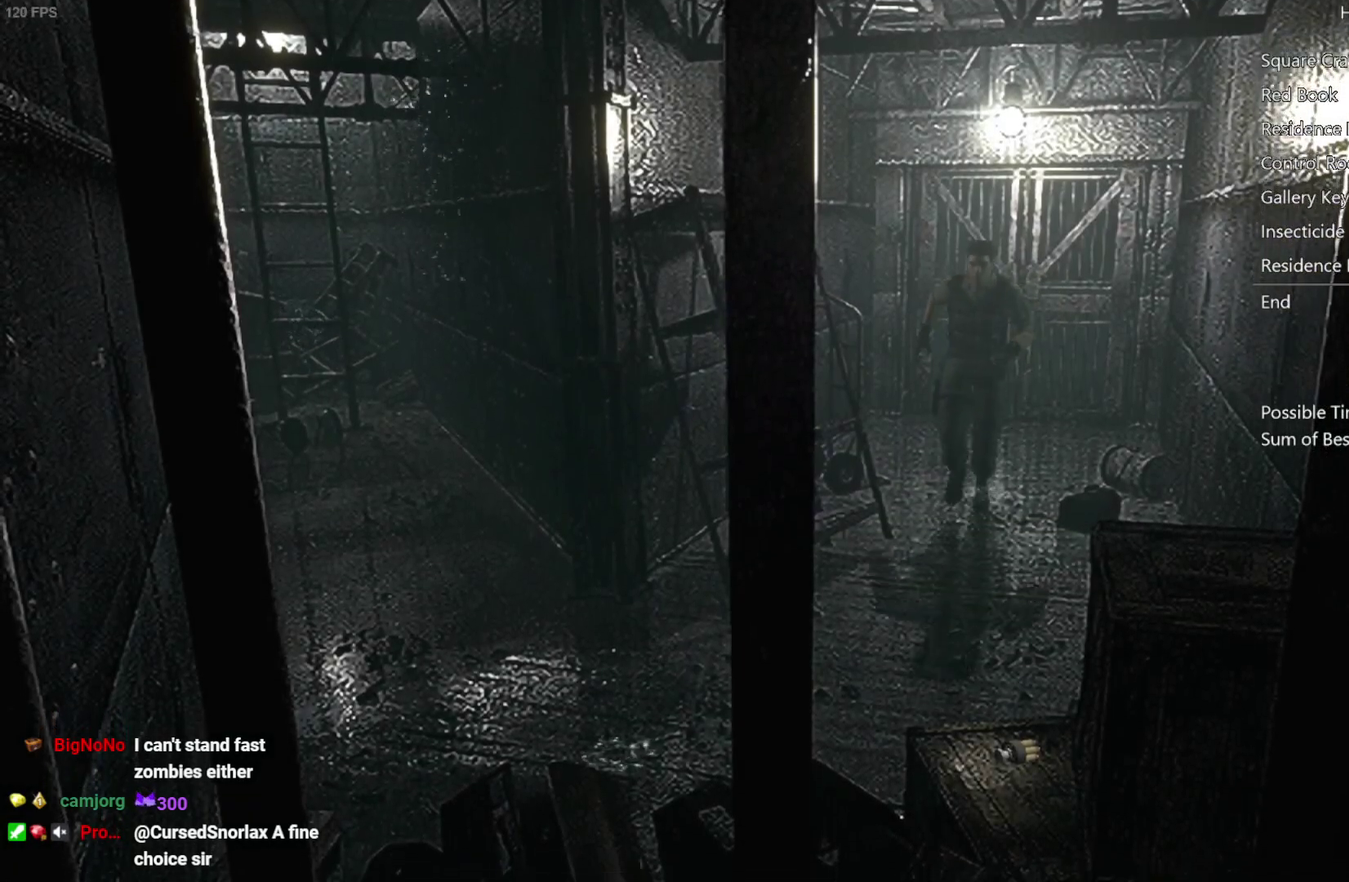
{"buttons": [], "left_stick": "down-left", "right_stick": "center", "events": [[500, "left_stick", "down-left"]]}
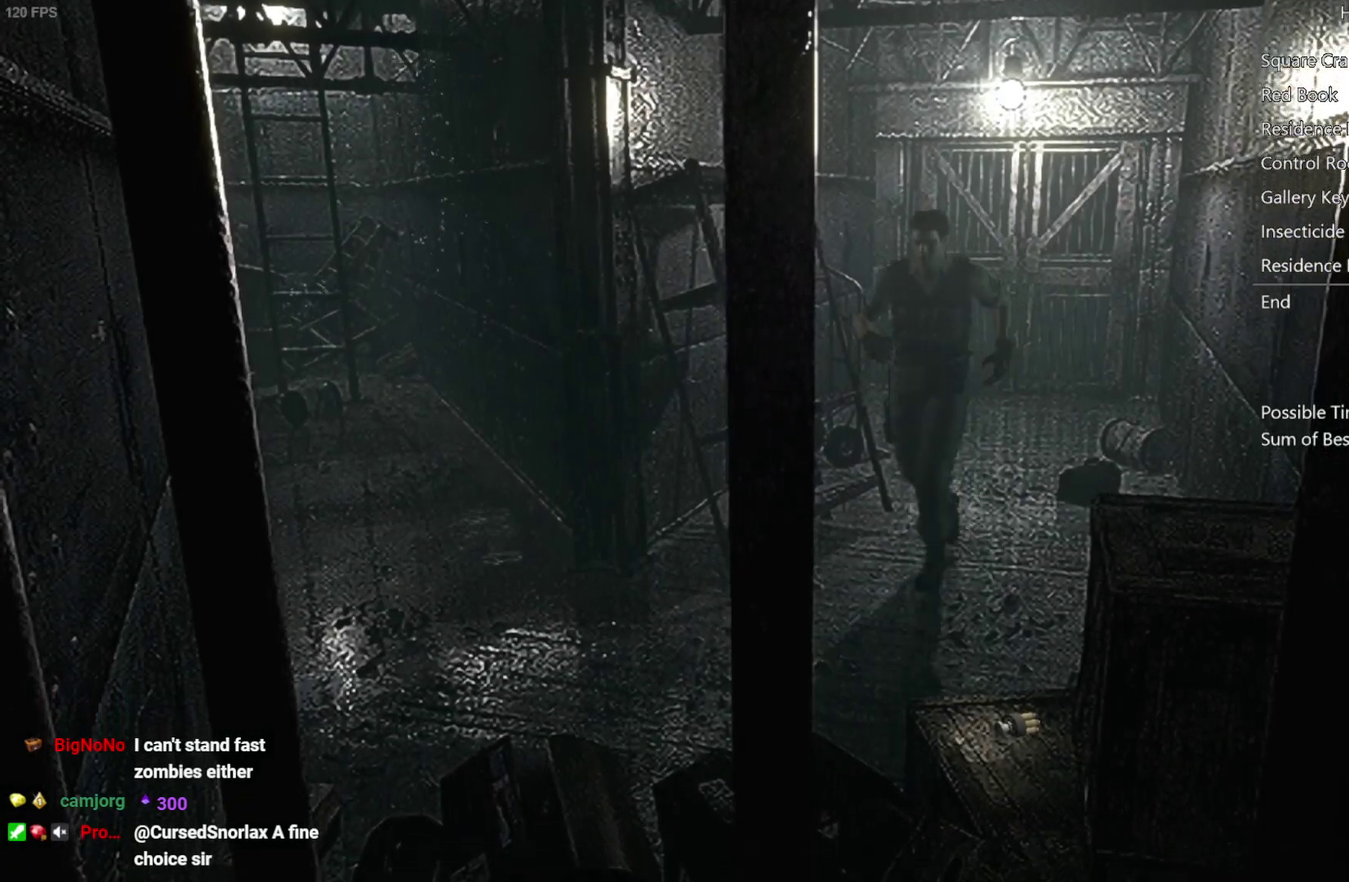
{"buttons": [], "left_stick": "up-left", "right_stick": "center", "events": [[383, "left_stick", "left"], [500, "left_stick", "up-left"]]}
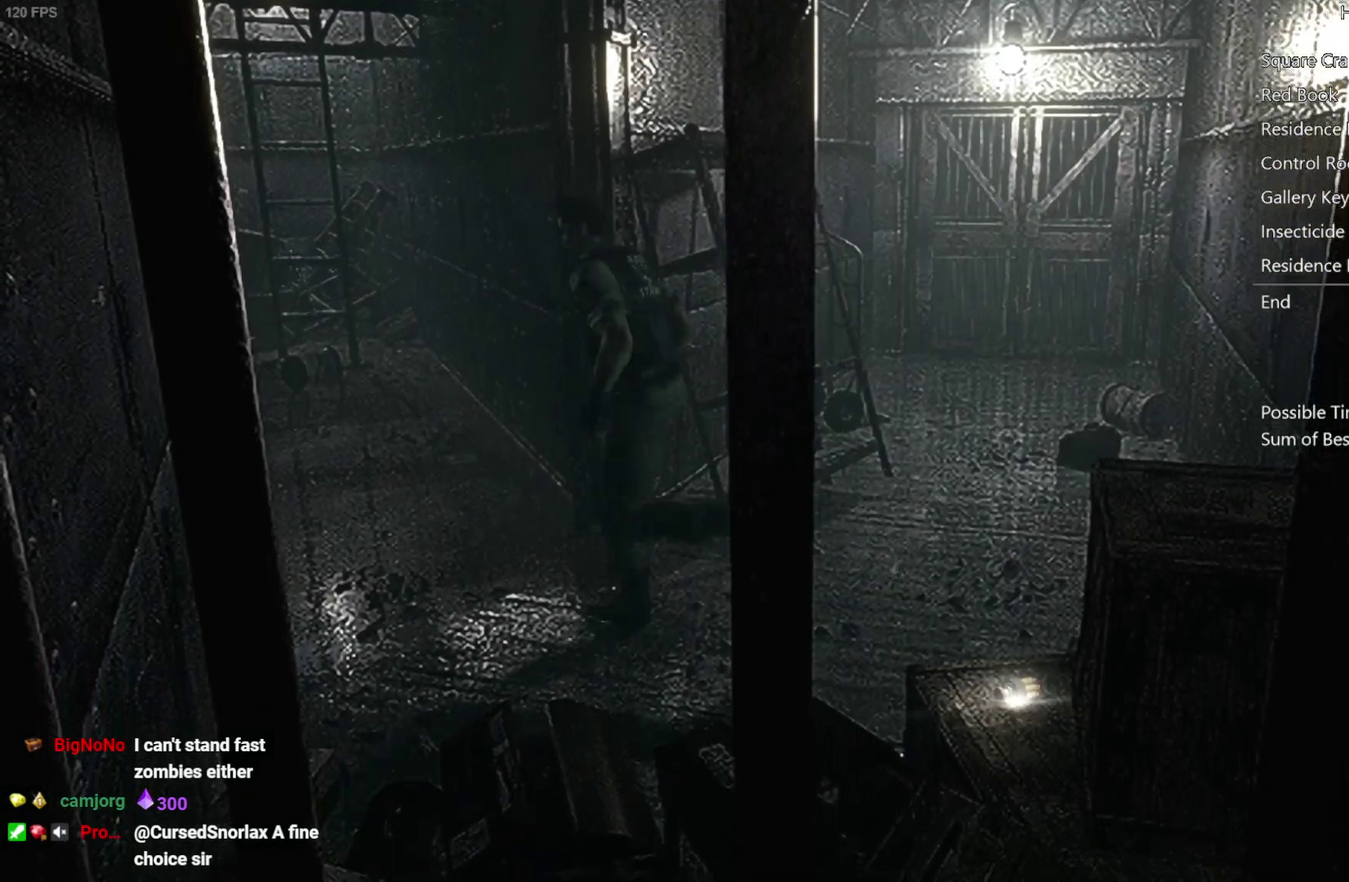
{"buttons": [], "left_stick": "up", "right_stick": "center", "events": [[183, "left_stick", "up"]]}
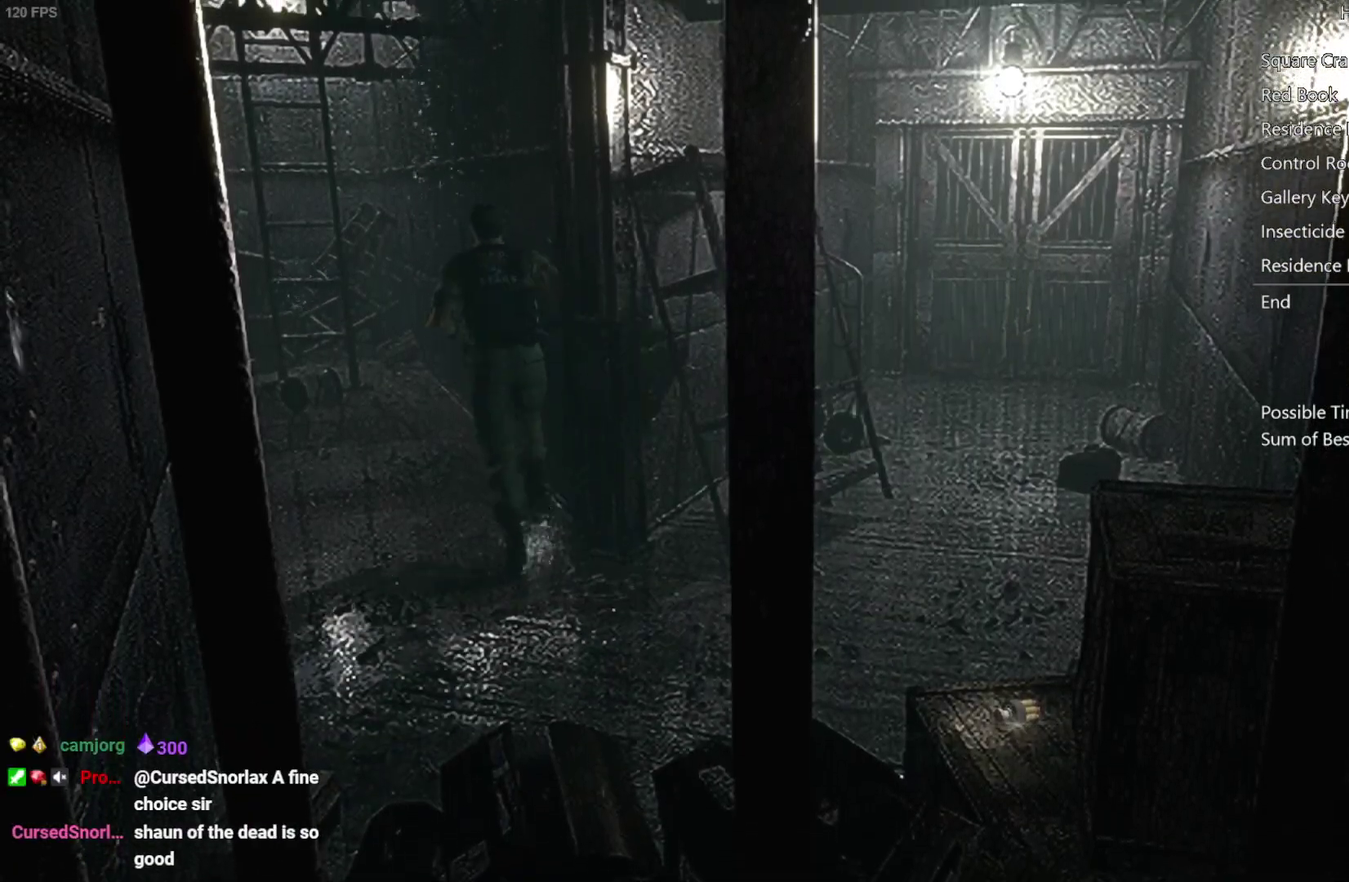
{"buttons": [], "left_stick": "up", "right_stick": "center", "events": [[267, "left_stick", "up-left"], [317, "left_stick", "up"]]}
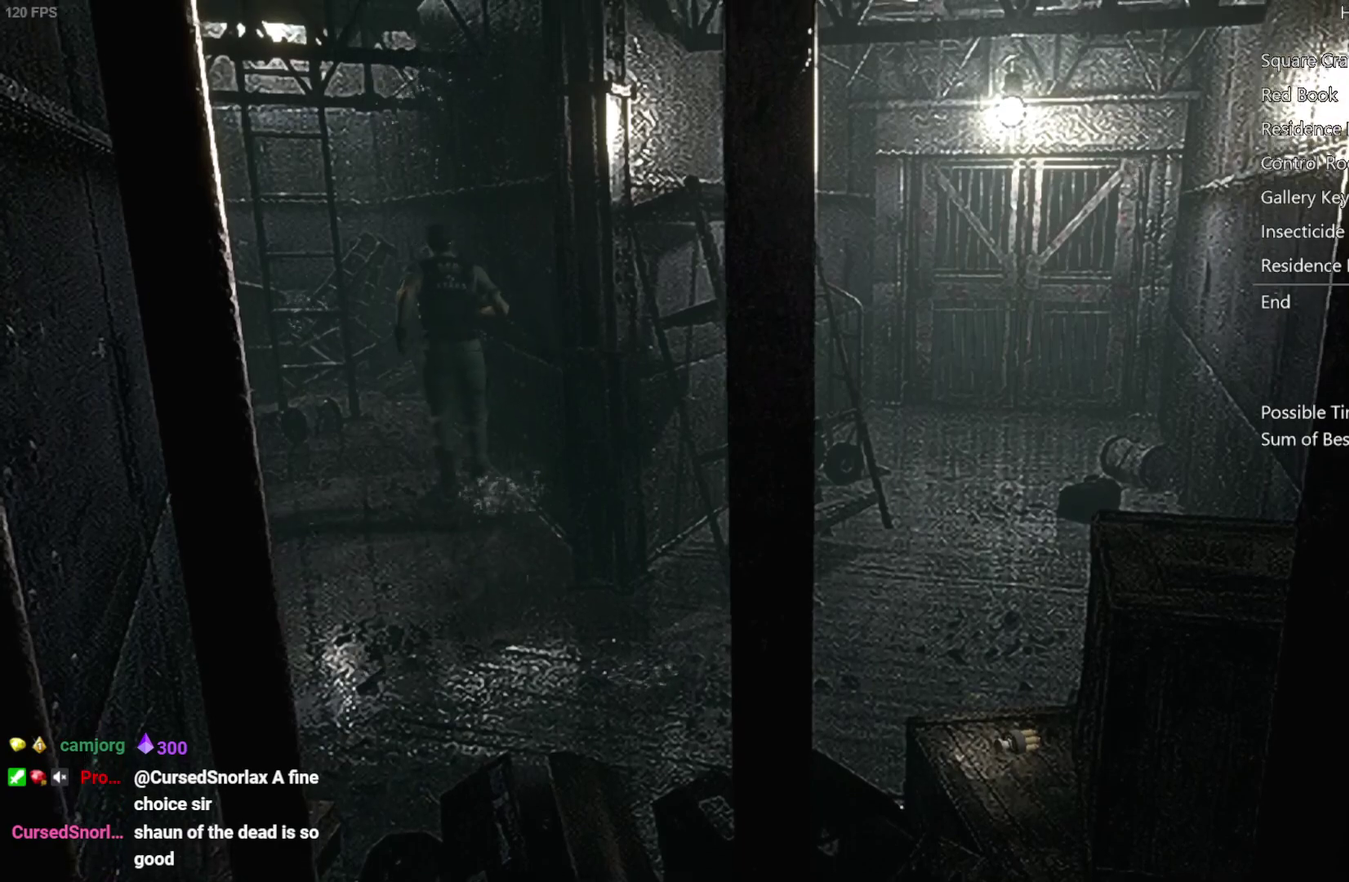
{"buttons": [], "left_stick": "up", "right_stick": "center", "events": []}
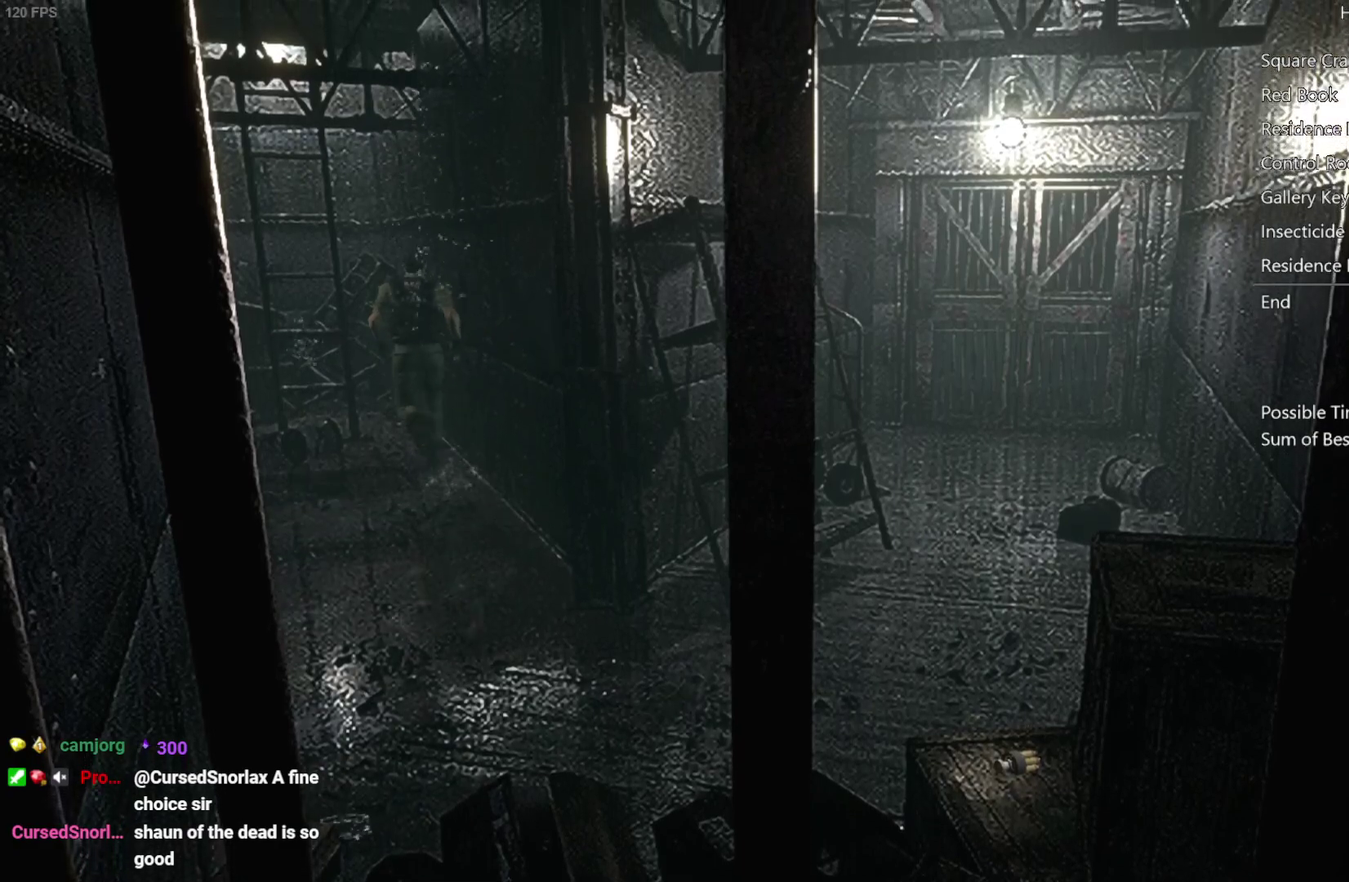
{"buttons": [], "left_stick": "up", "right_stick": "center", "events": []}
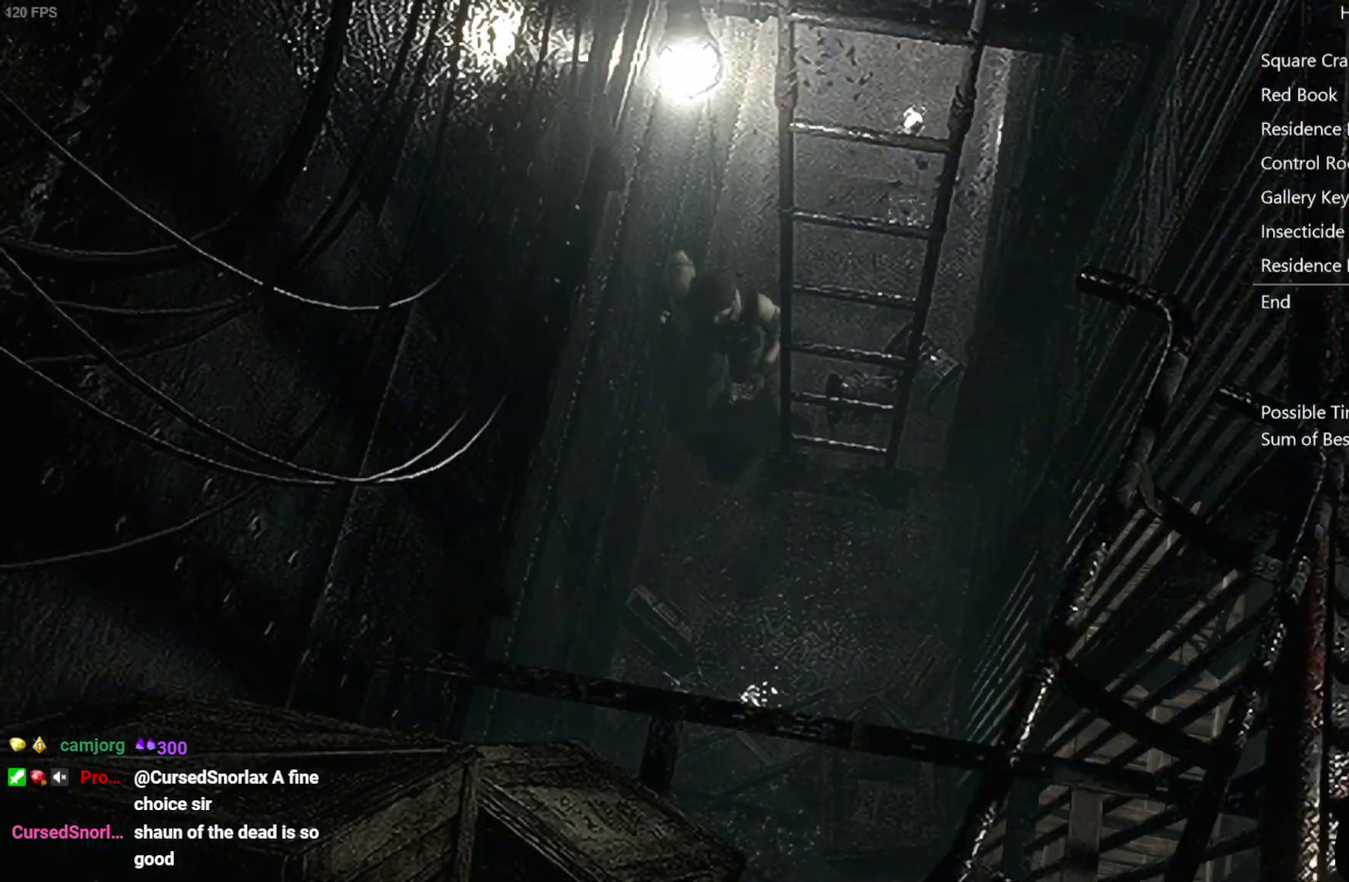
{"buttons": [], "left_stick": "up", "right_stick": "center", "events": [[17, "left_stick", "up-left"], [100, "left_stick", "down"], [250, "left_stick", "down-right"], [333, "left_stick", "up-right"], [417, "A", "down"], [467, "left_stick", "up"], [500, "A", "up"]]}
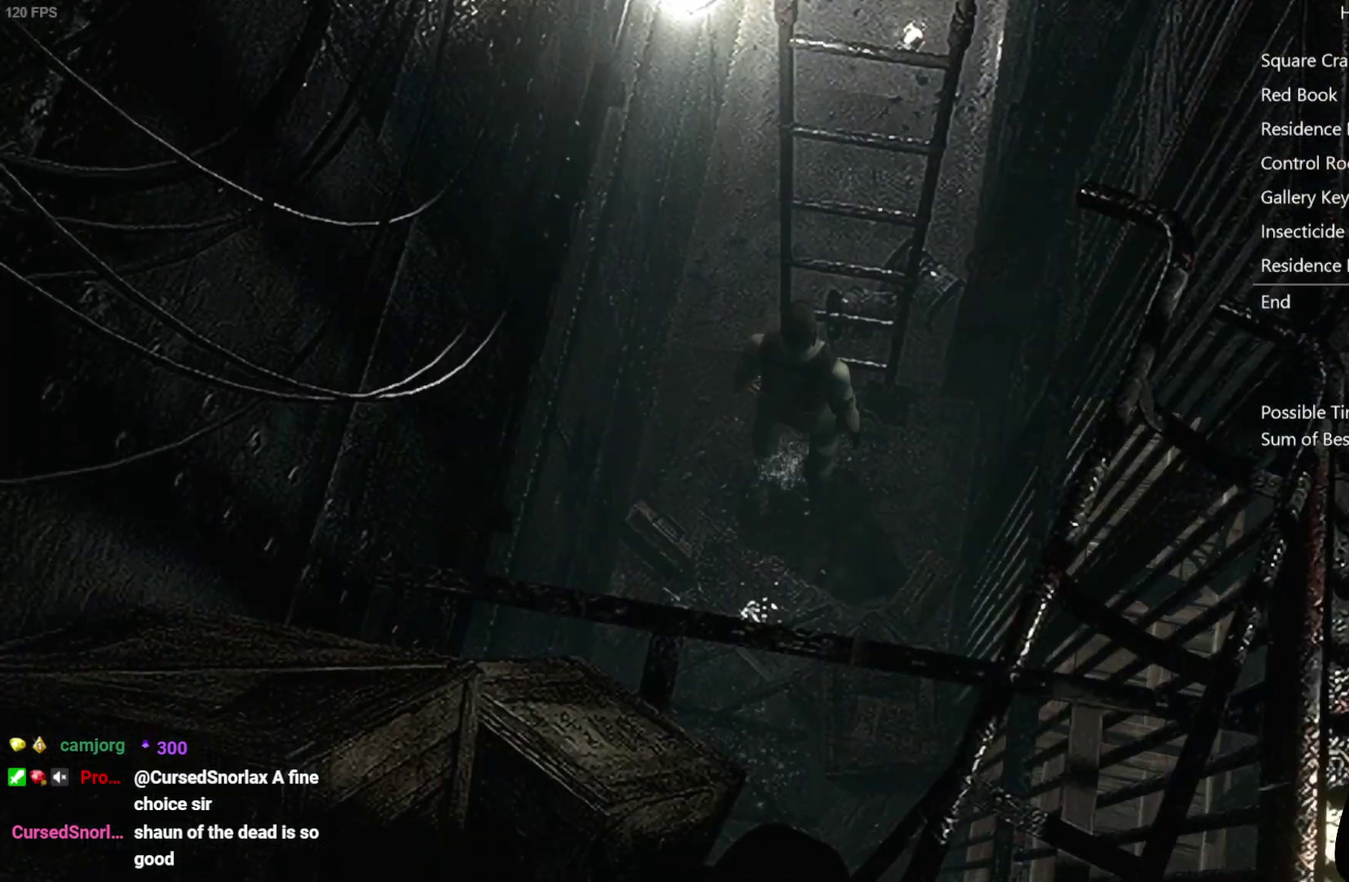
{"buttons": [], "left_stick": "center", "right_stick": "center", "events": [[83, "A", "down"], [117, "left_stick", "up-right"], [167, "A", "up"], [167, "left_stick", "center"], [250, "A", "down"], [400, "A", "up"]]}